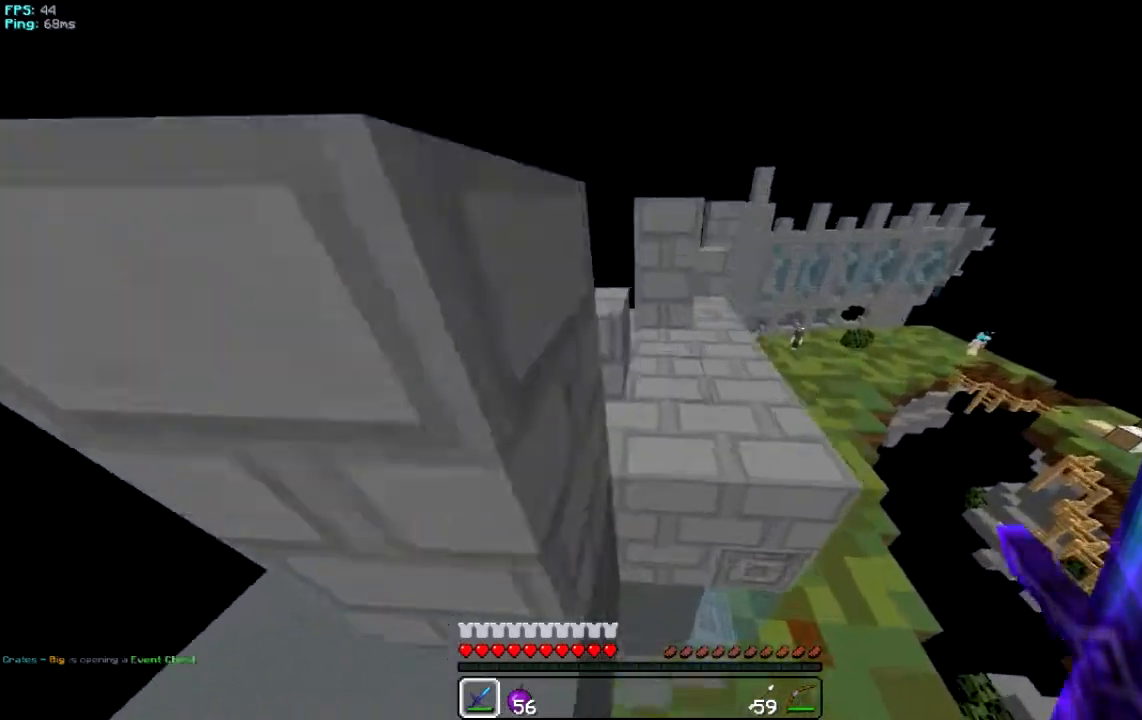
Gameplay with keyboard and mouse; each line is a JSON object with the keys and mouse buttons held at the frame after it. "events" lists presses ("down") and releases ("up") of "a", "d", "s", "w", "mouse_left" and "mouse_right" between this image and that frame as [ms after this image, input, new state], when the widget could be followed in between. "mouse_left", "mouse_right" = the "left", "right" buttons of the "mouse" list. No other keys are recorded. Fast repeated clicks can show as one long hold. Mouse movement is not recorded.
{"keys": ["a", "w"], "mouse": [], "events": []}
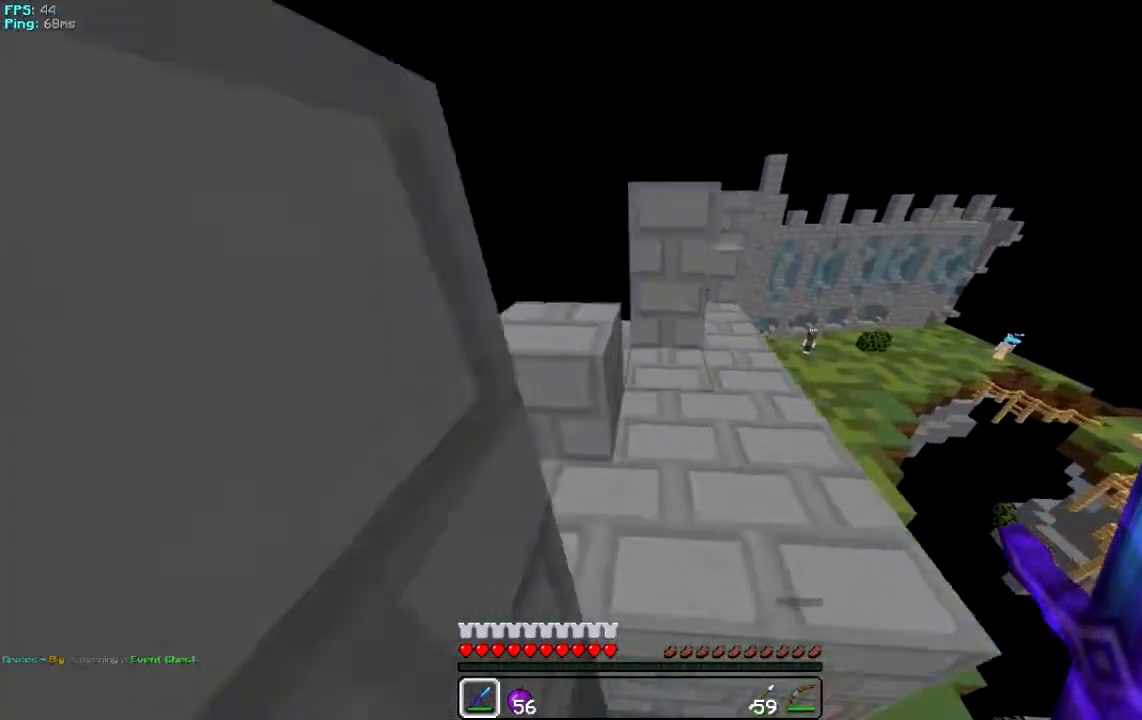
{"keys": ["d", "w"], "mouse": [], "events": [[116, "a", "up"], [350, "d", "down"]]}
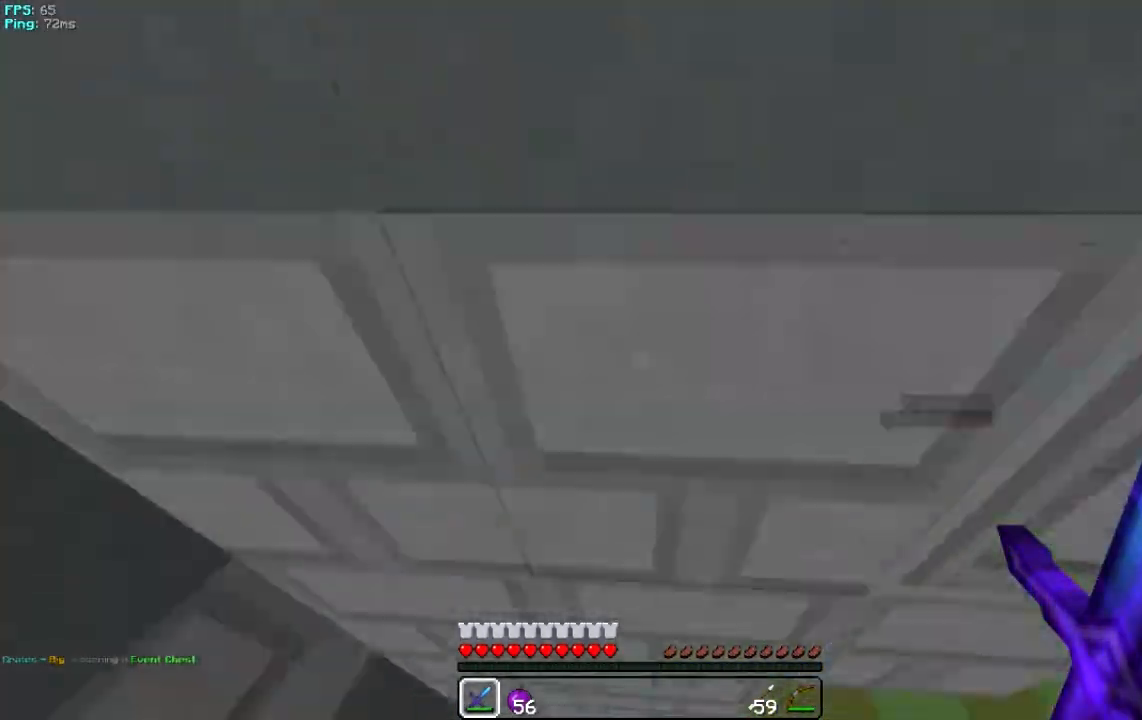
{"keys": ["d", "w"], "mouse": [], "events": []}
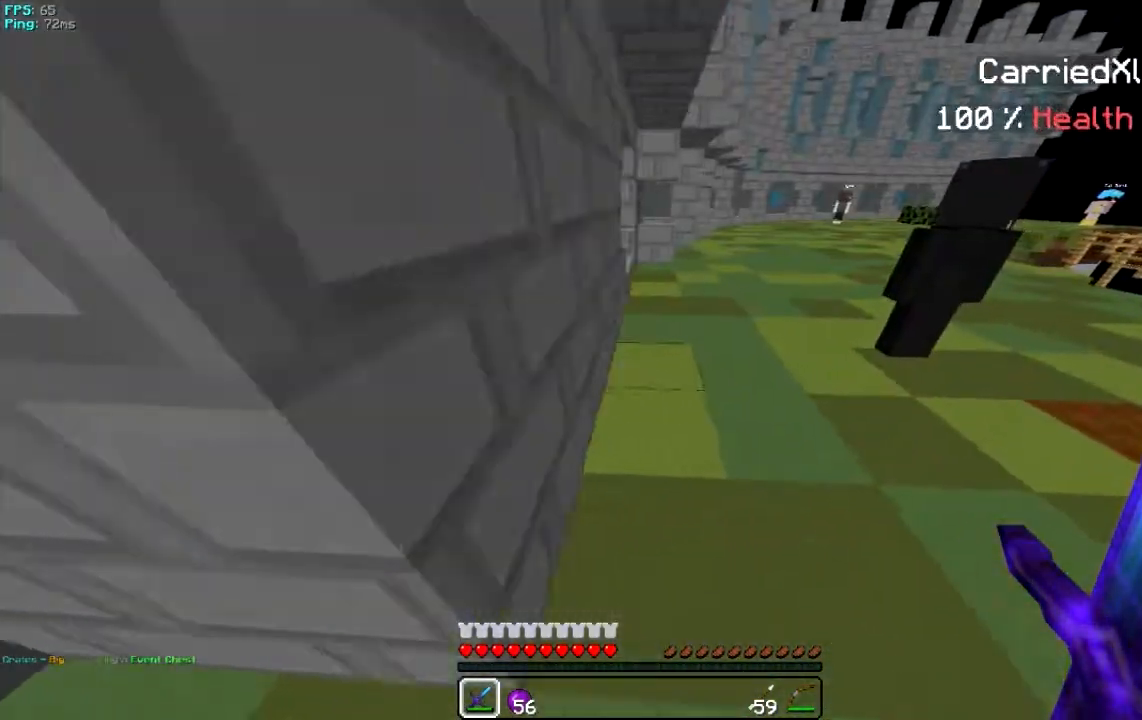
{"keys": ["w"], "mouse": [], "events": [[350, "d", "up"]]}
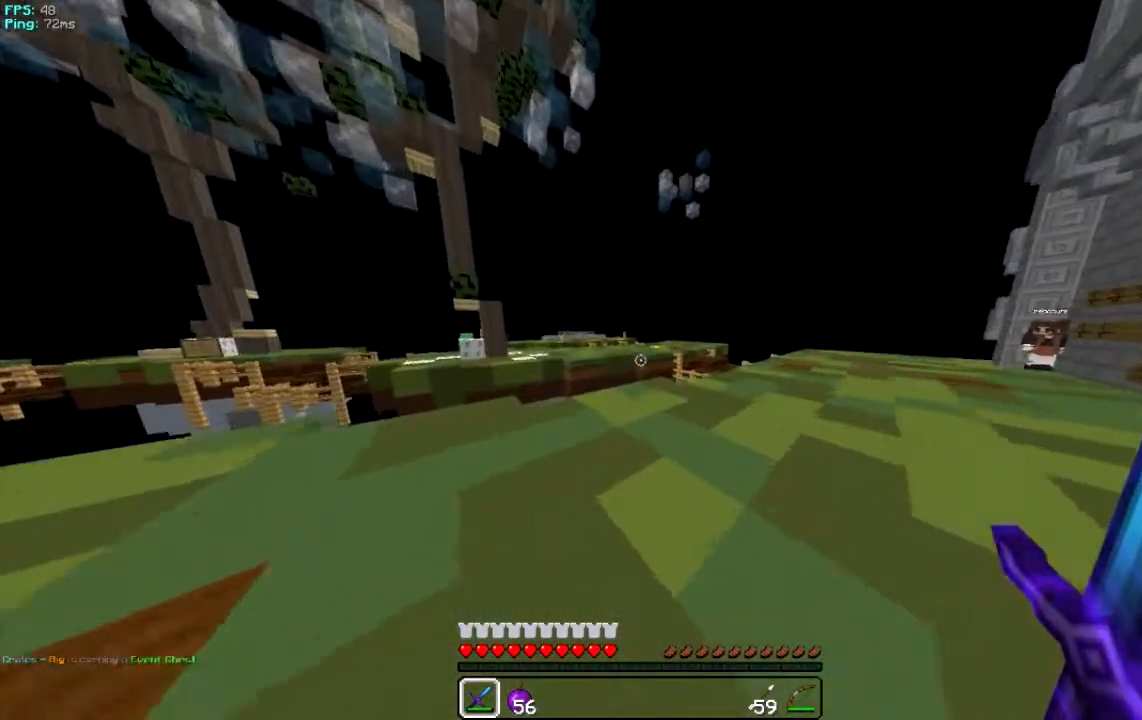
{"keys": ["d", "w"], "mouse": [], "events": [[217, "d", "down"]]}
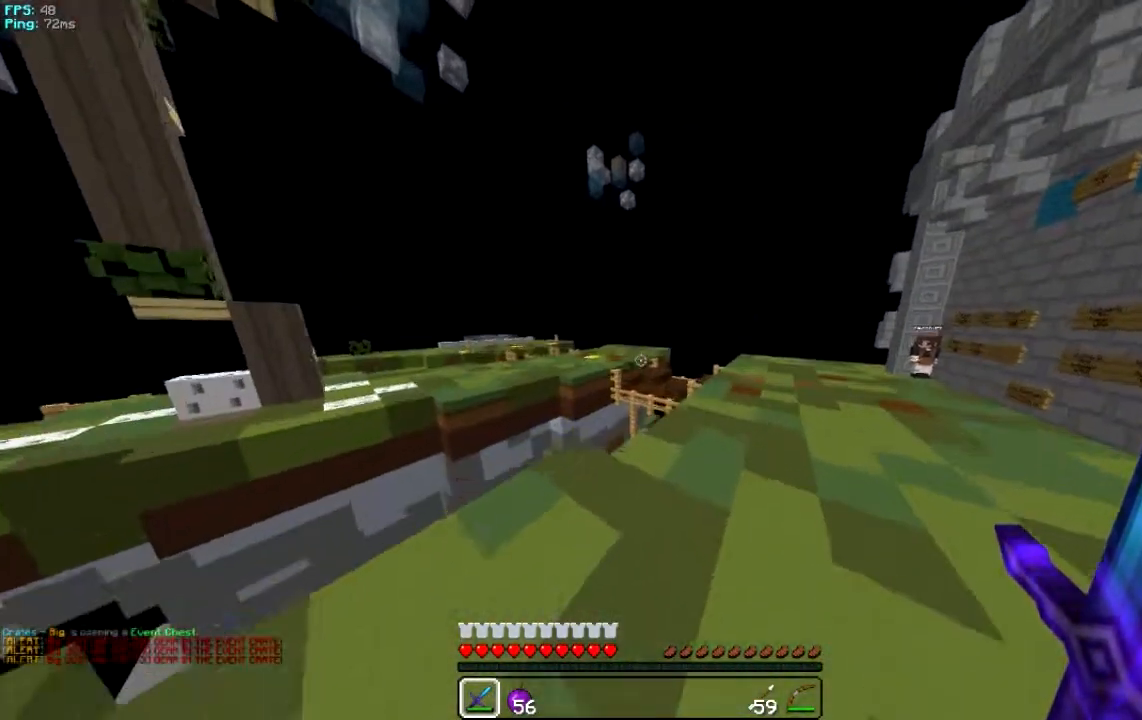
{"keys": ["d", "w"], "mouse": [], "events": []}
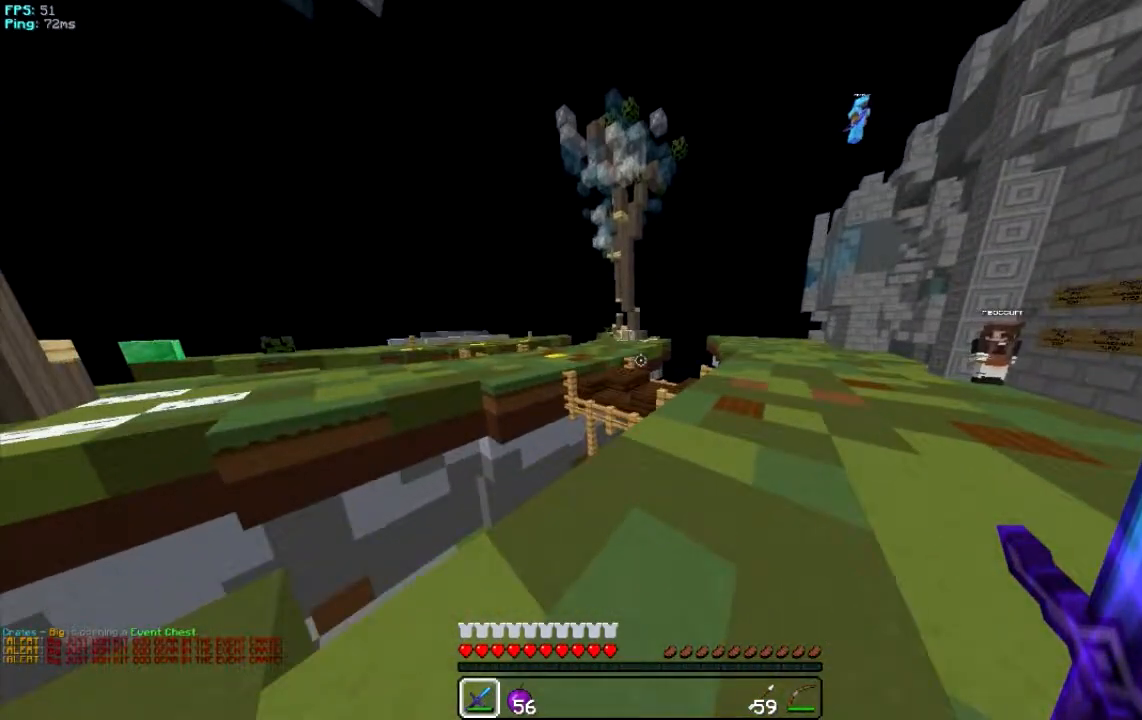
{"keys": ["w"], "mouse": [], "events": [[17, "d", "up"]]}
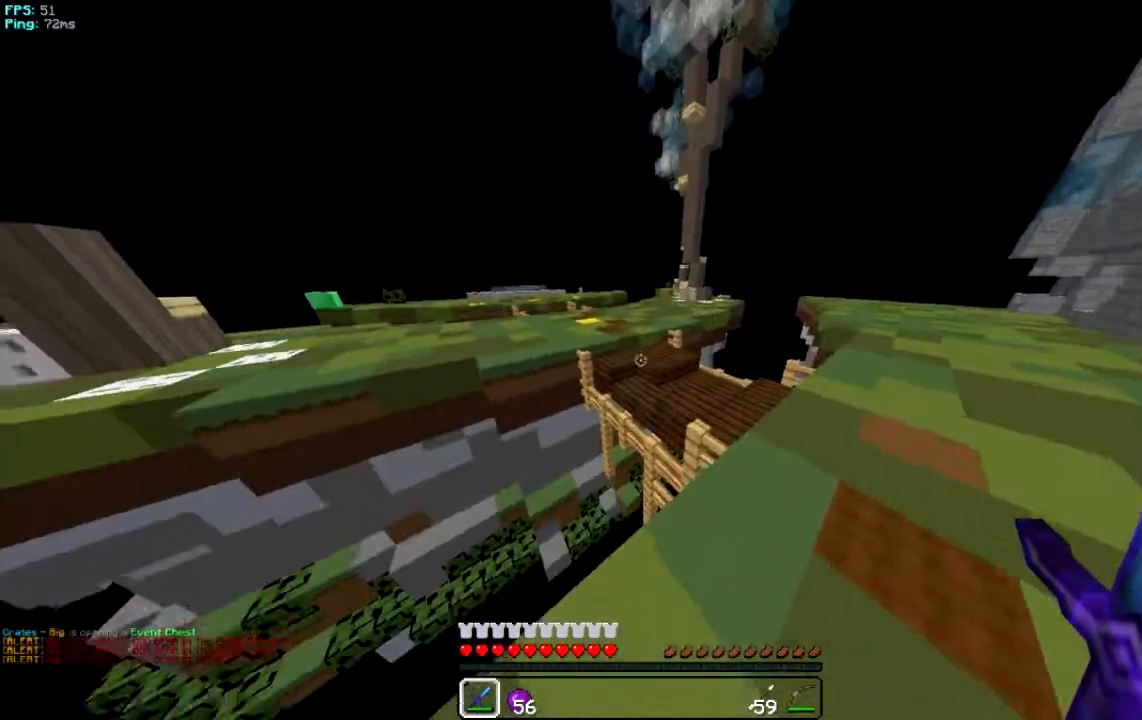
{"keys": ["w"], "mouse": [], "events": [[383, "d", "down"], [483, "d", "up"]]}
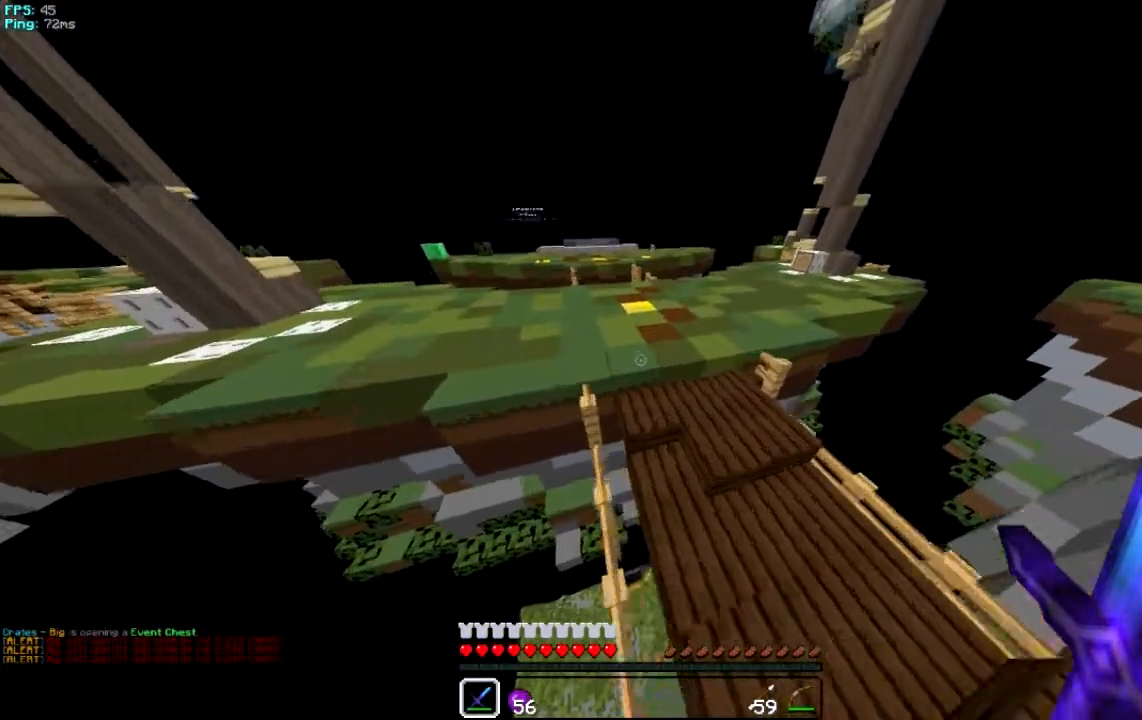
{"keys": ["w"], "mouse": [], "events": []}
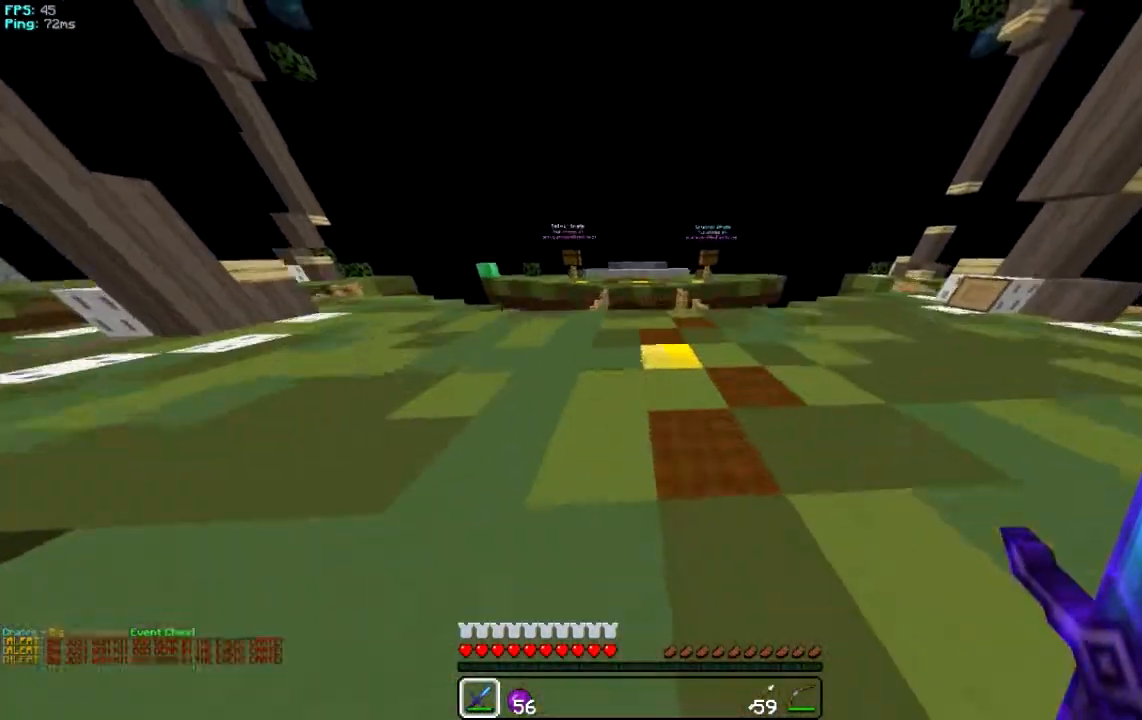
{"keys": ["w"], "mouse": [], "events": []}
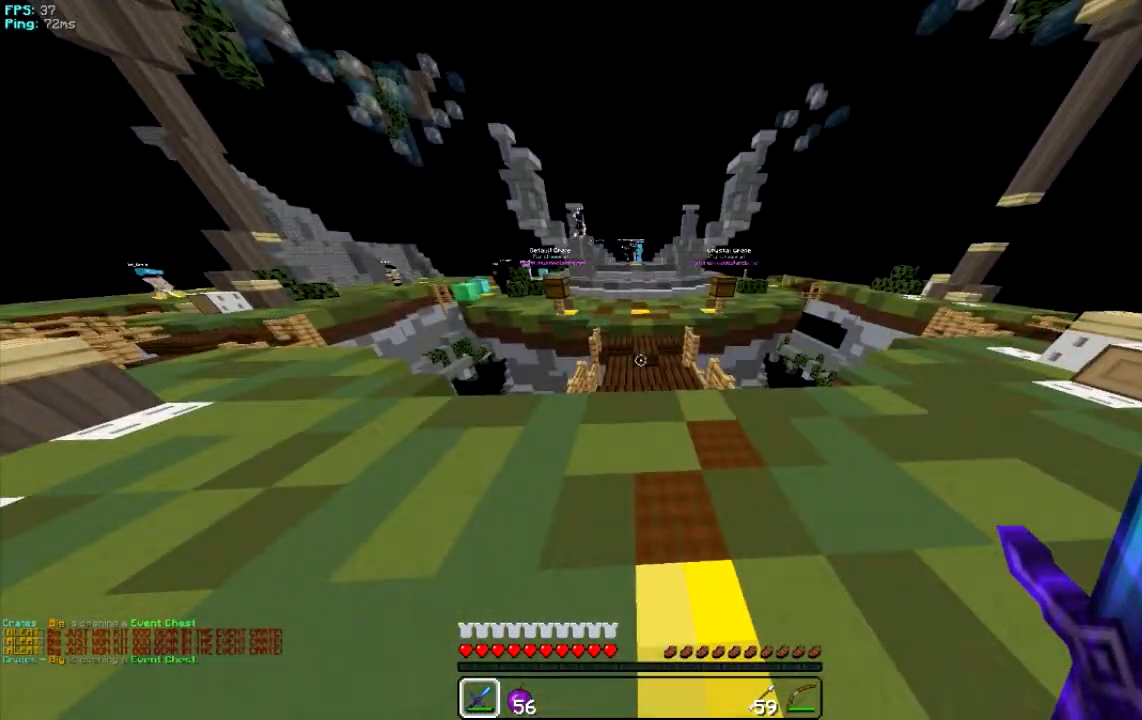
{"keys": ["w"], "mouse": [], "events": []}
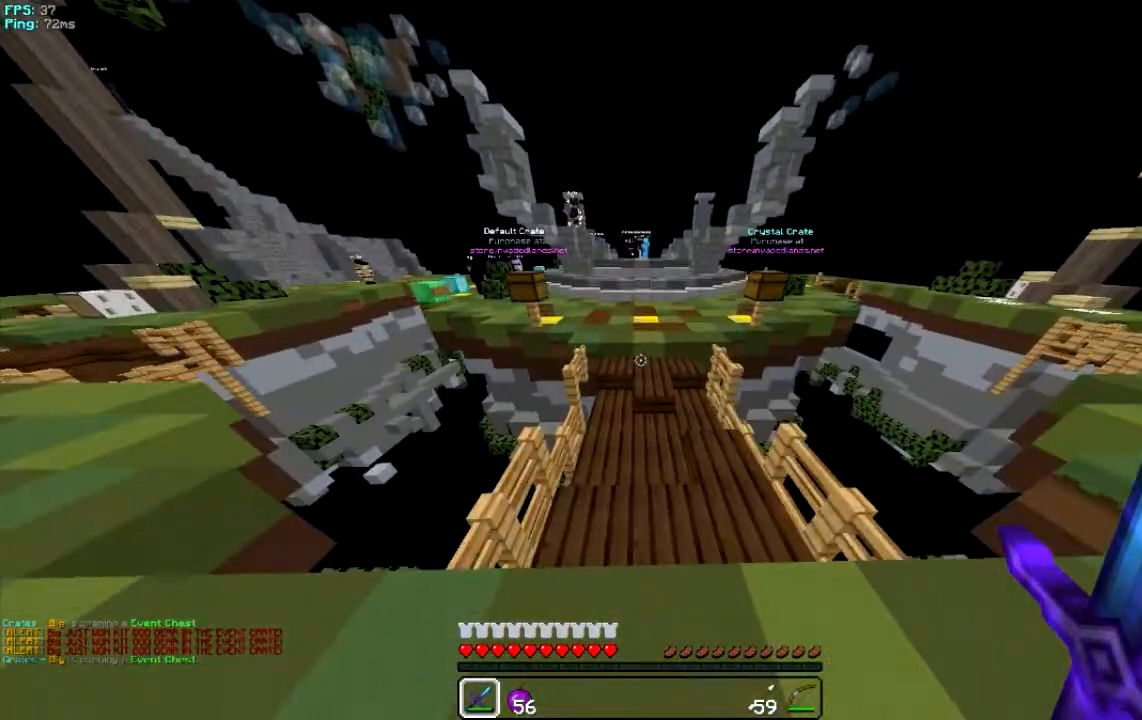
{"keys": ["w"], "mouse": [], "events": []}
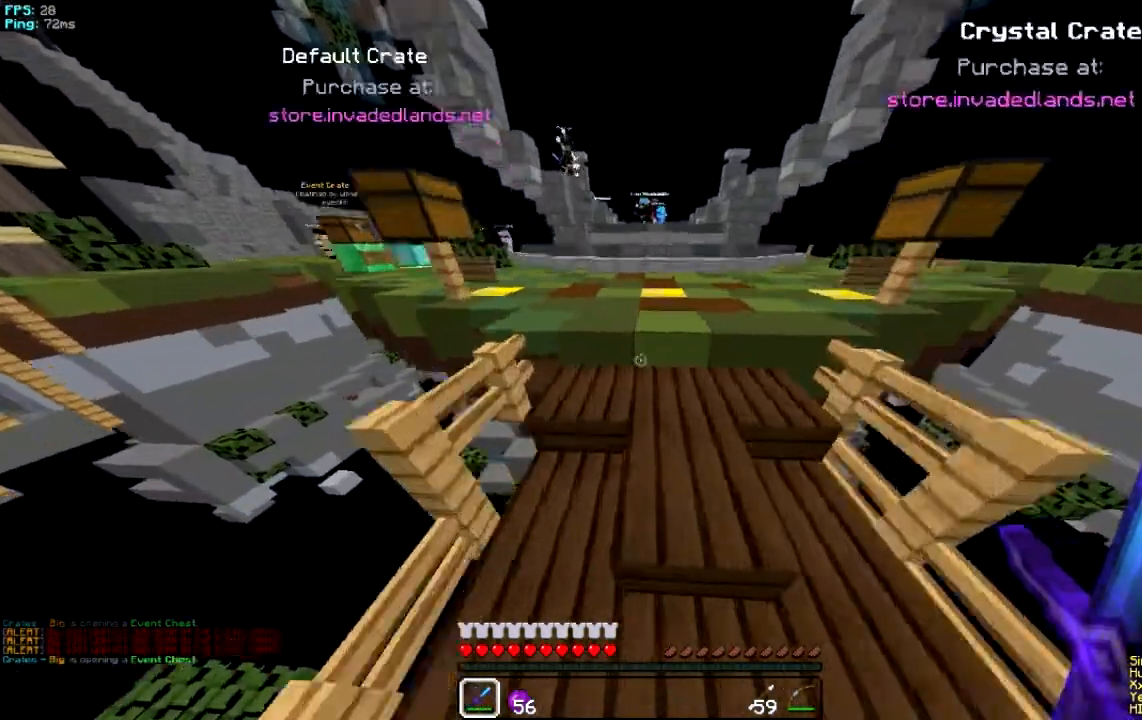
{"keys": ["w"], "mouse": [], "events": []}
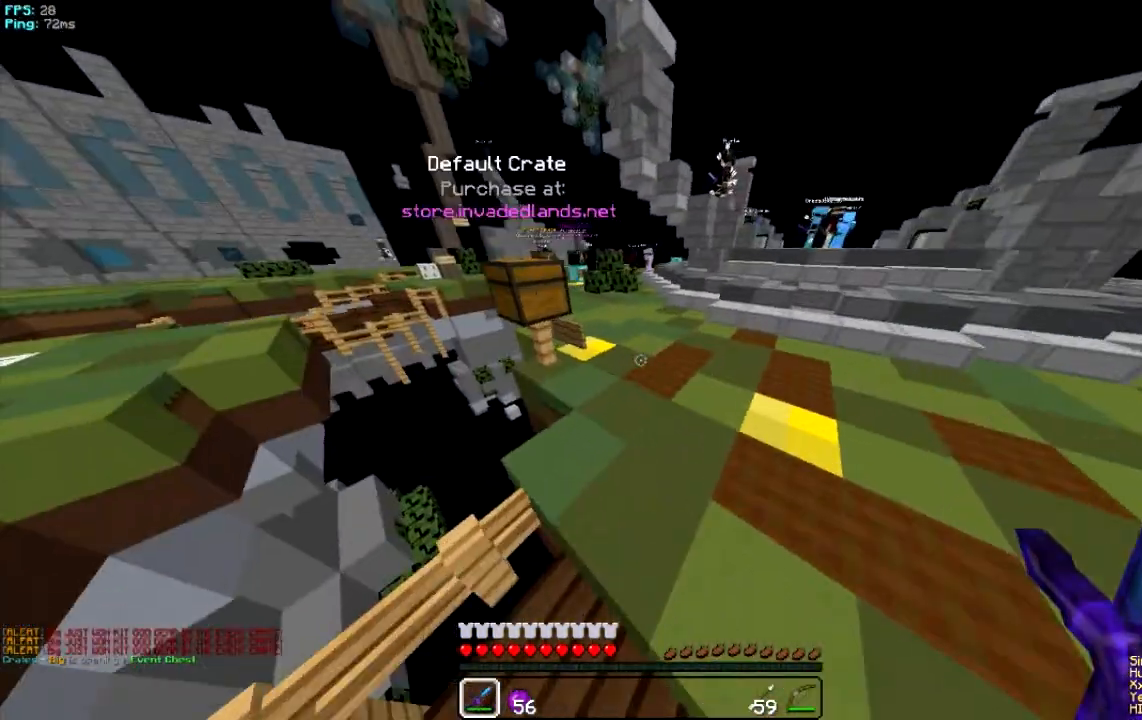
{"keys": ["w"], "mouse": [], "events": []}
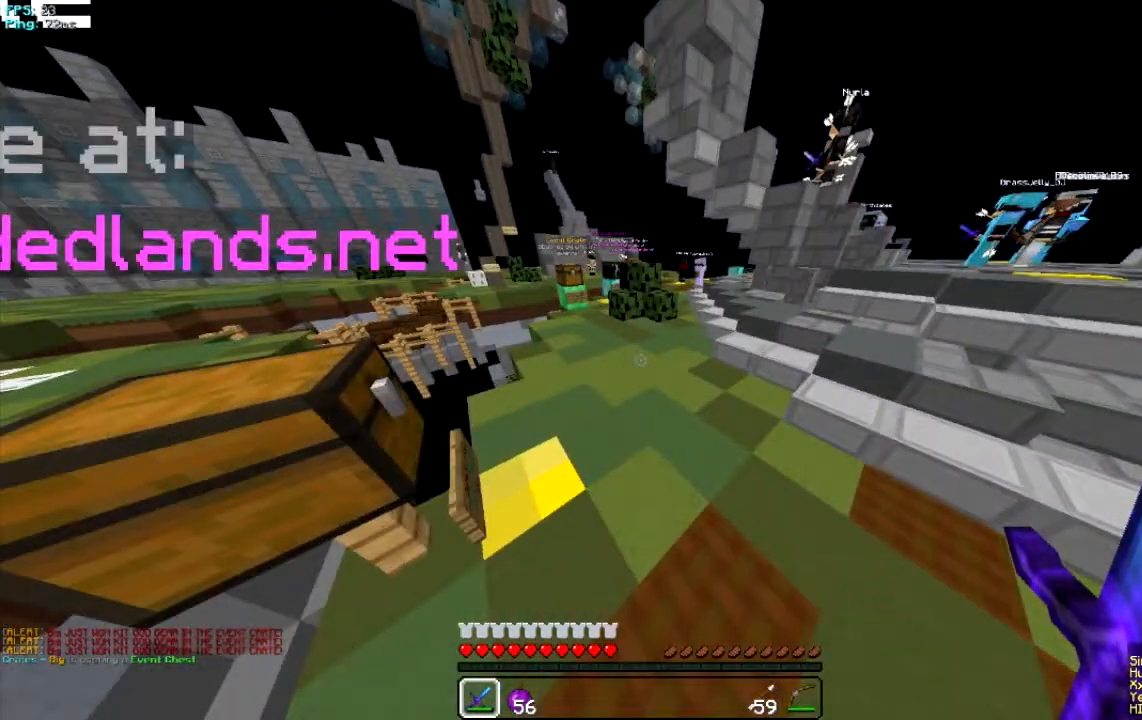
{"keys": ["w"], "mouse": [], "events": []}
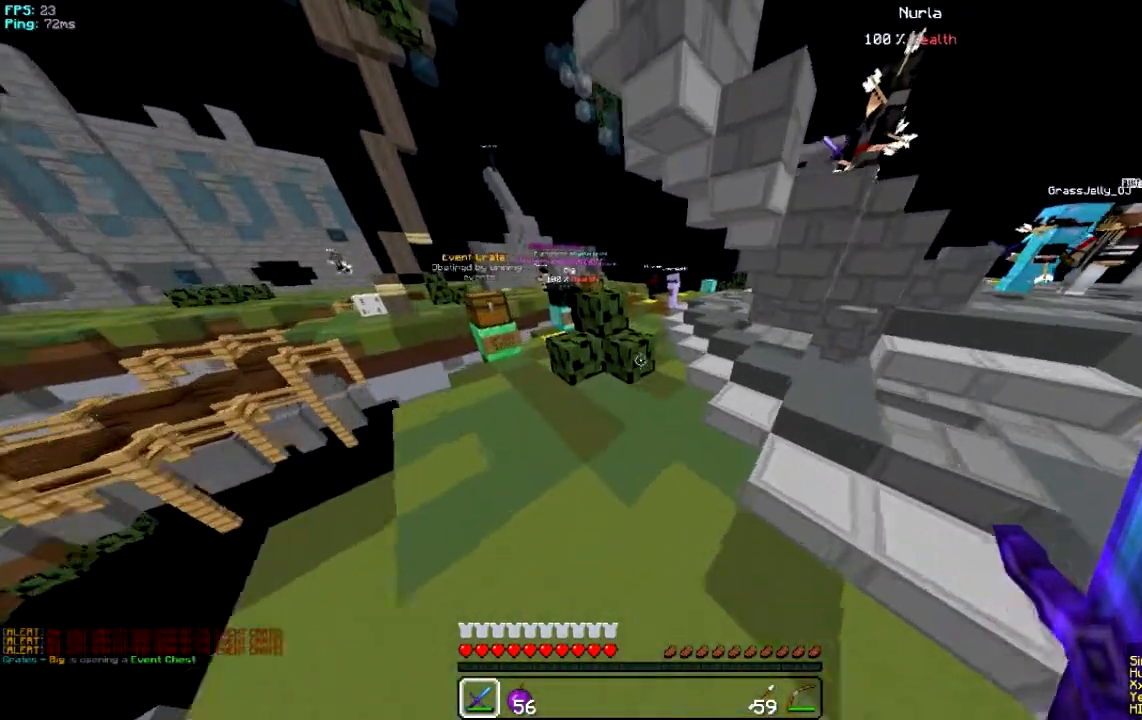
{"keys": ["d", "w"], "mouse": [], "events": [[483, "d", "down"]]}
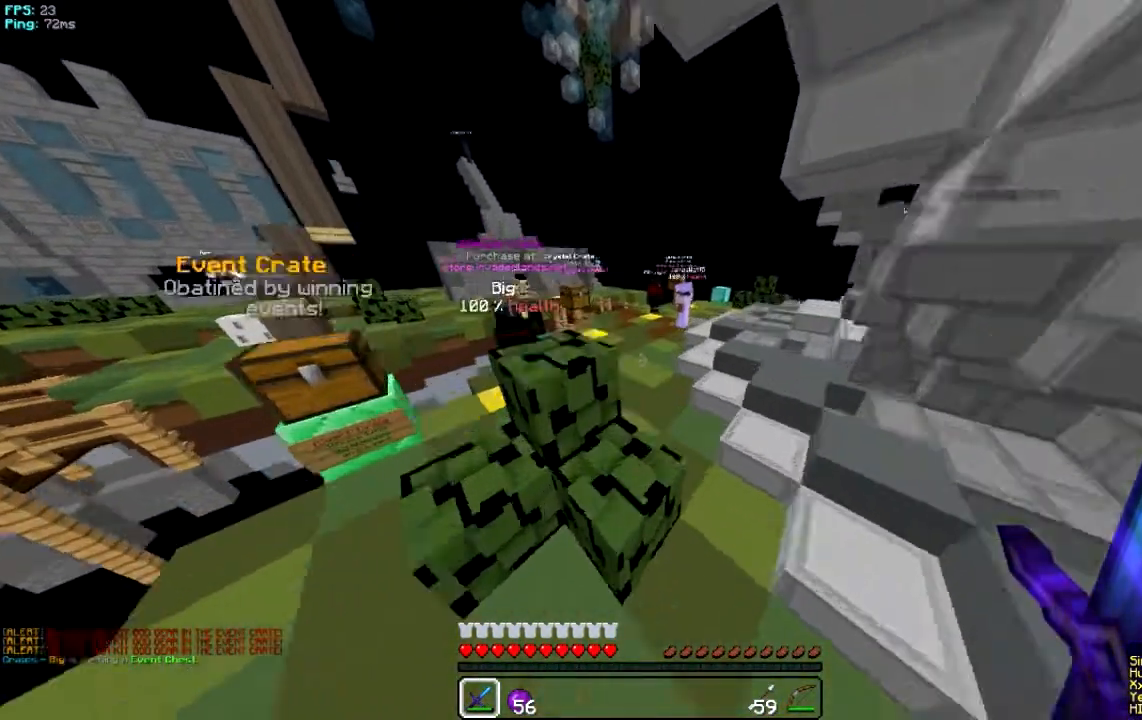
{"keys": ["w"], "mouse": [], "events": [[250, "d", "up"]]}
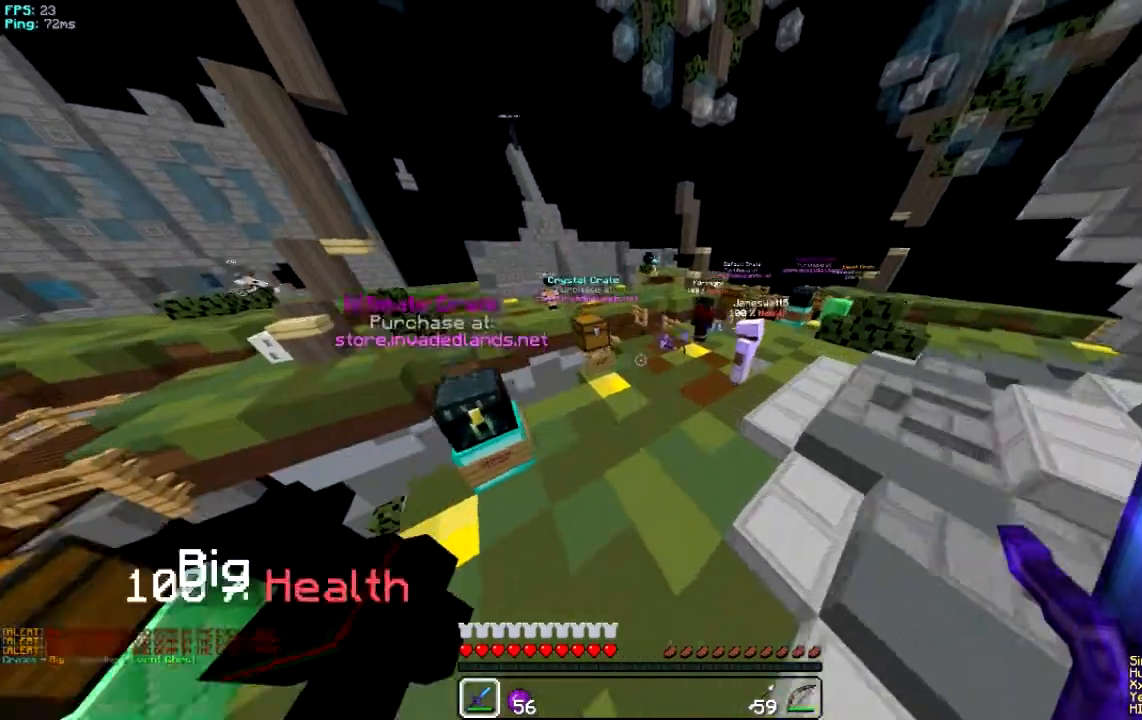
{"keys": ["w"], "mouse": [], "events": []}
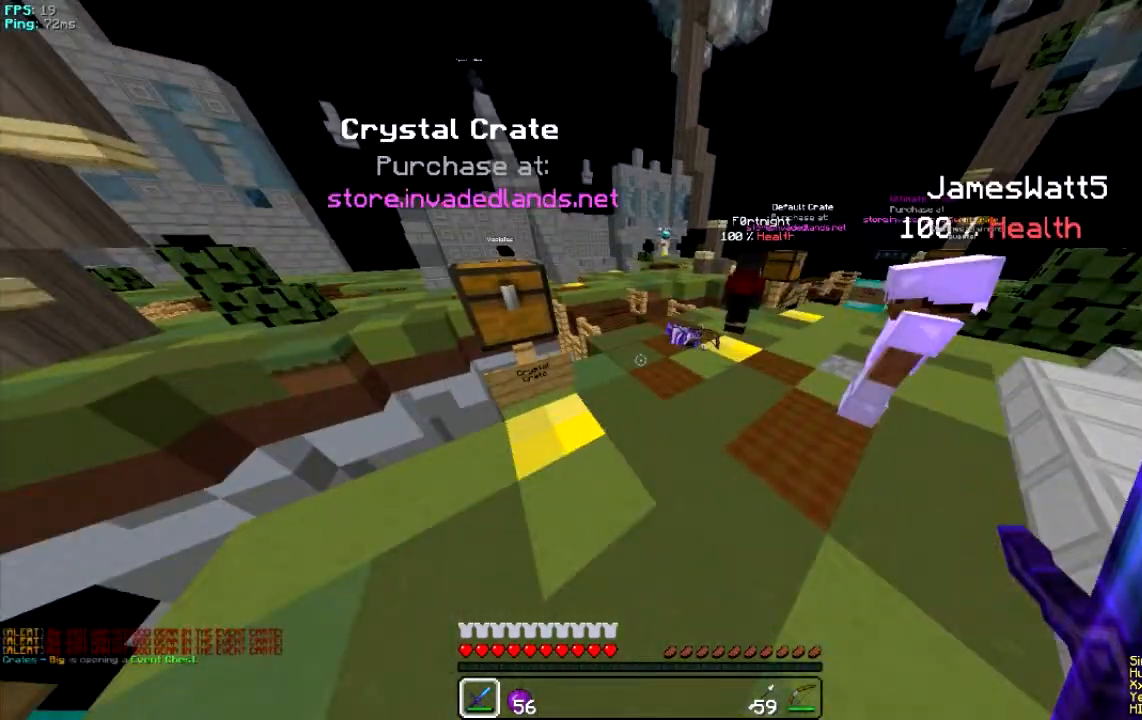
{"keys": ["a", "w"], "mouse": [], "events": [[117, "a", "down"]]}
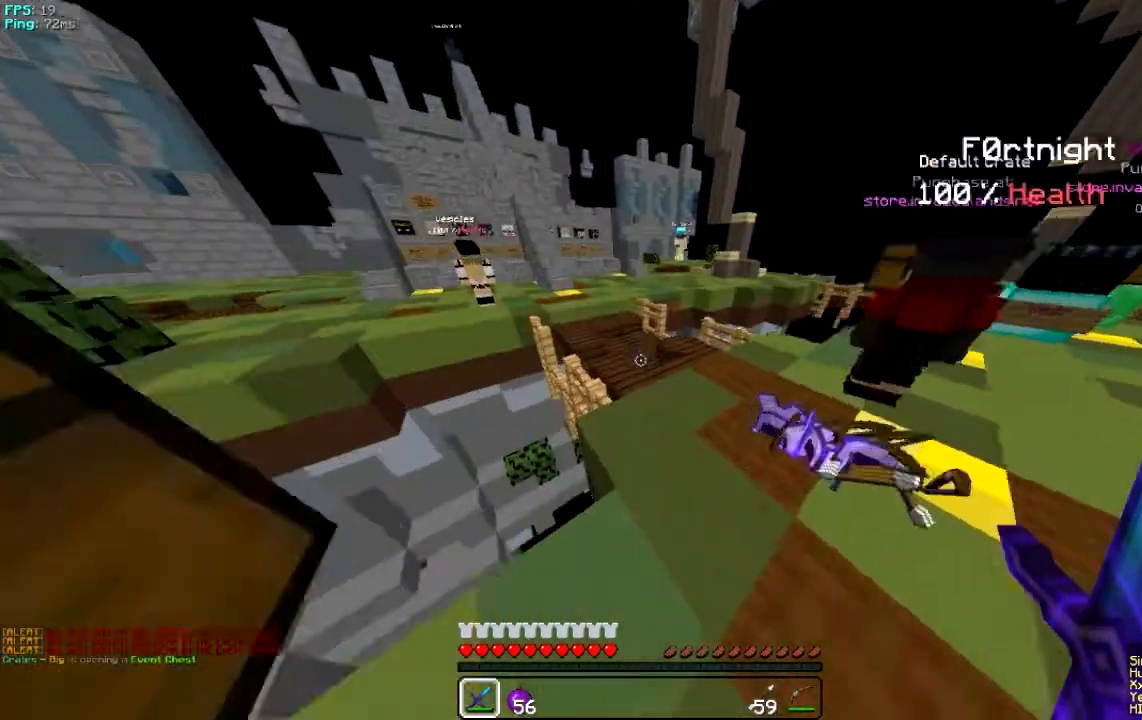
{"keys": ["w"], "mouse": [], "events": [[450, "a", "up"]]}
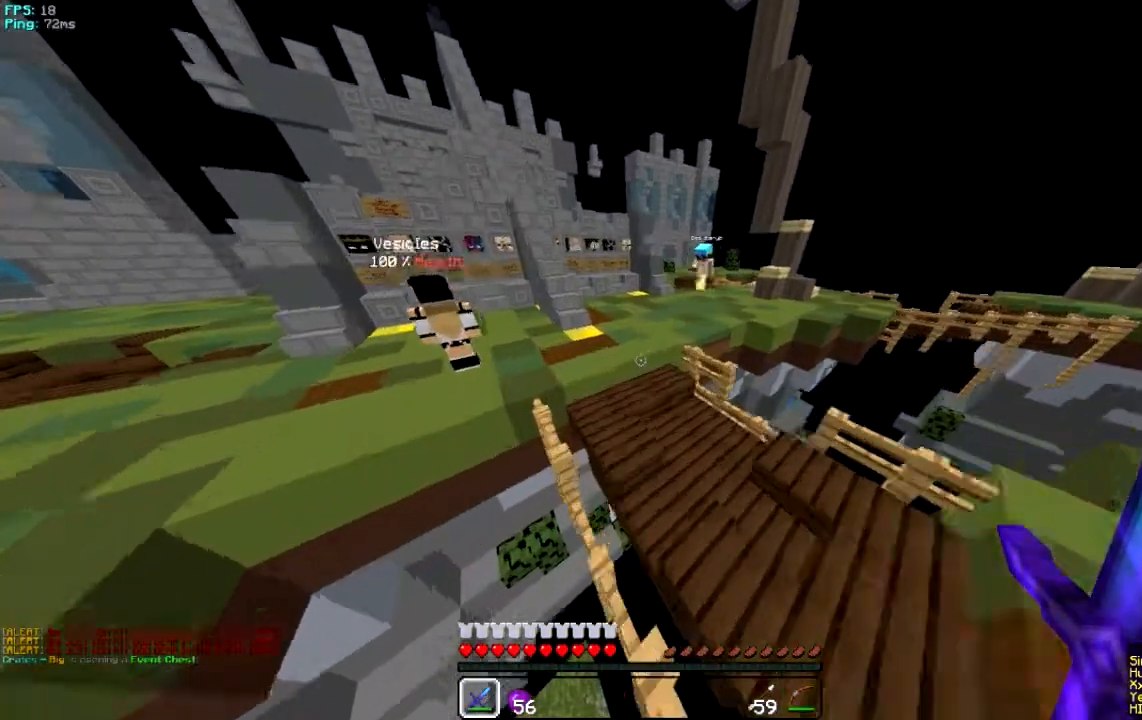
{"keys": ["a", "w"], "mouse": []}
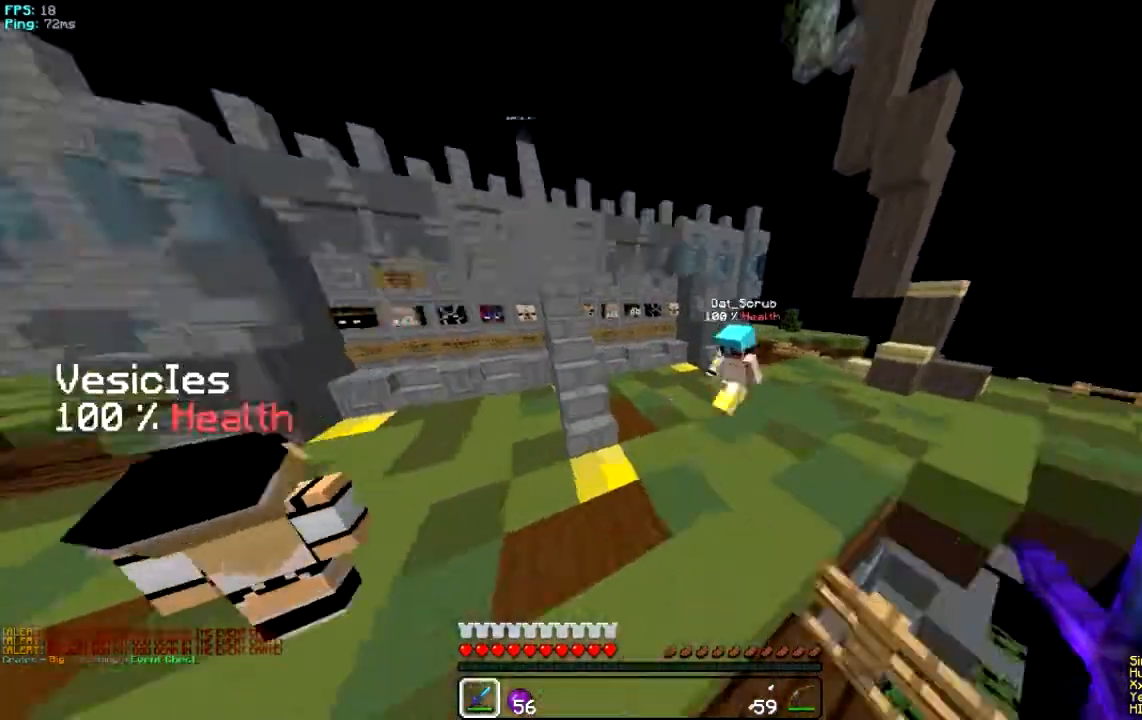
{"keys": ["w"], "mouse": [], "events": [[67, "a", "up"]]}
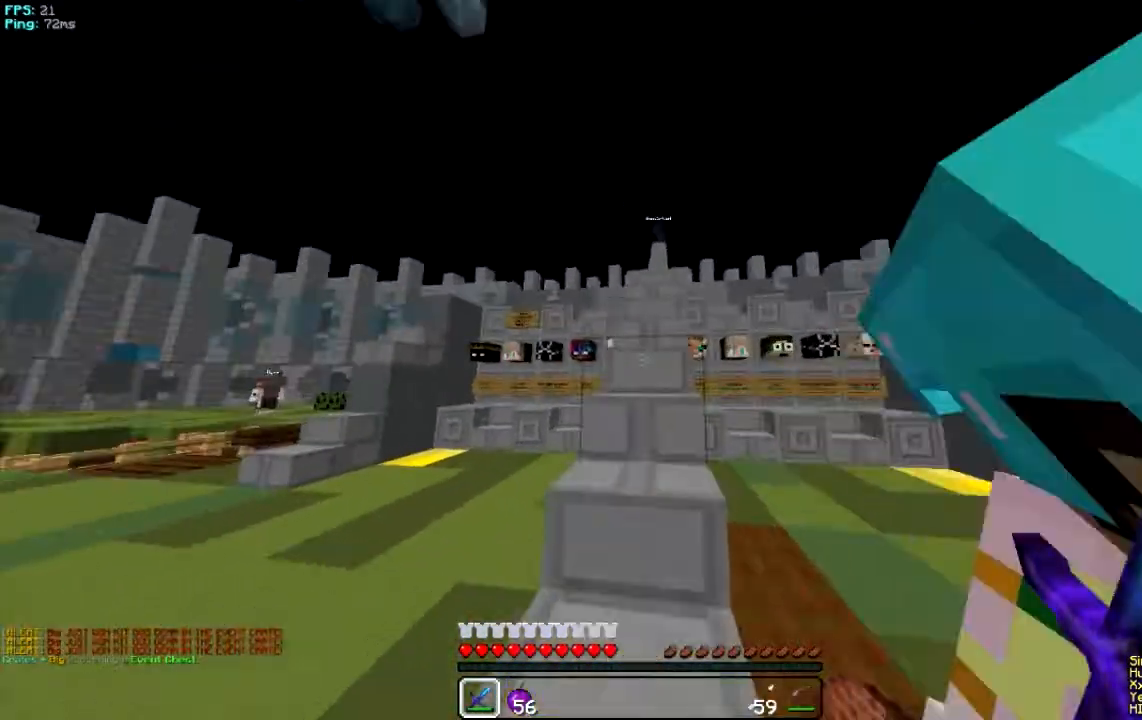
{"keys": ["w"], "mouse": [], "events": []}
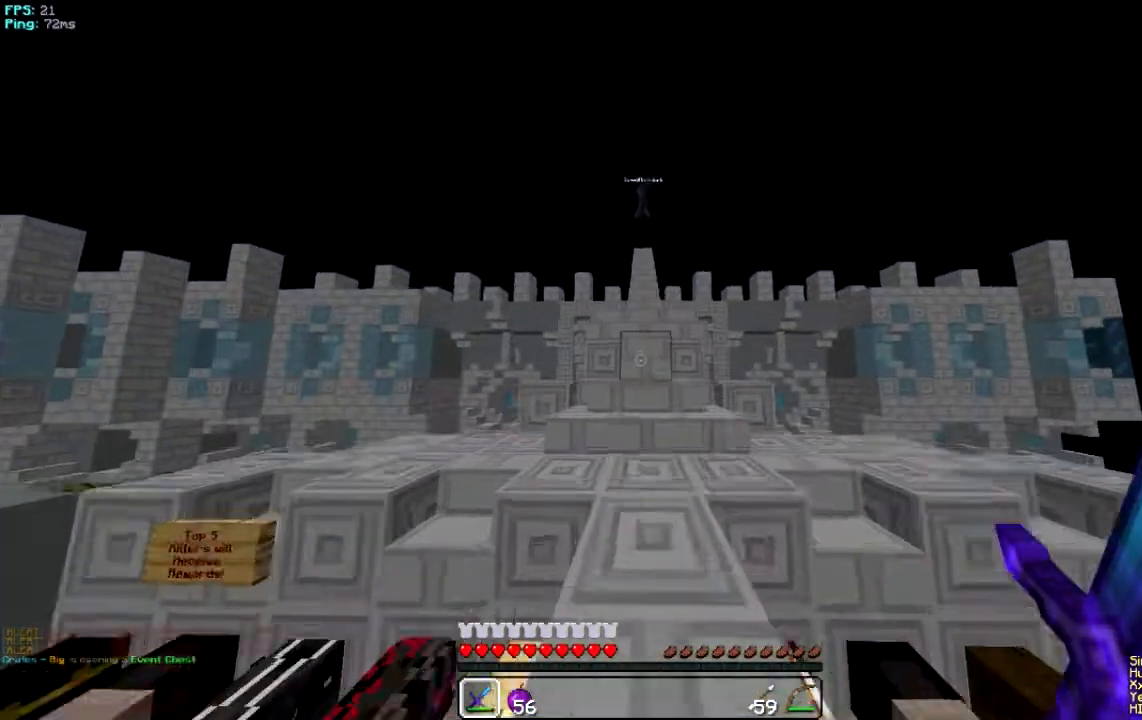
{"keys": ["w"], "mouse": [], "events": []}
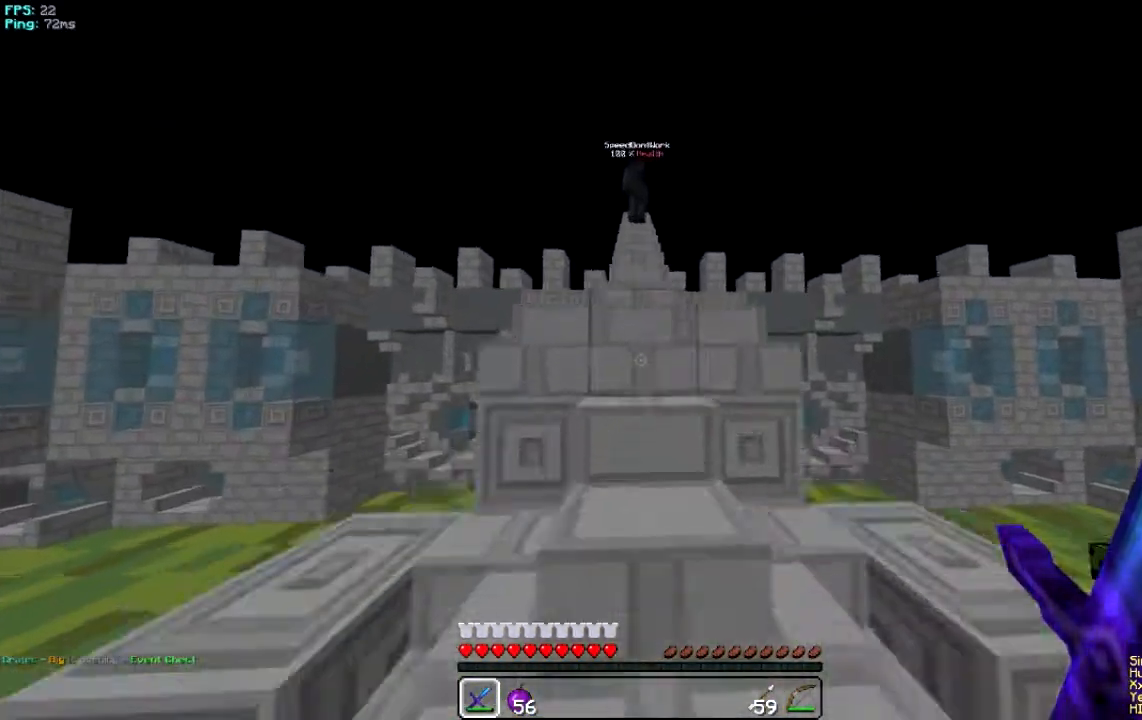
{"keys": ["w"], "mouse": [], "events": []}
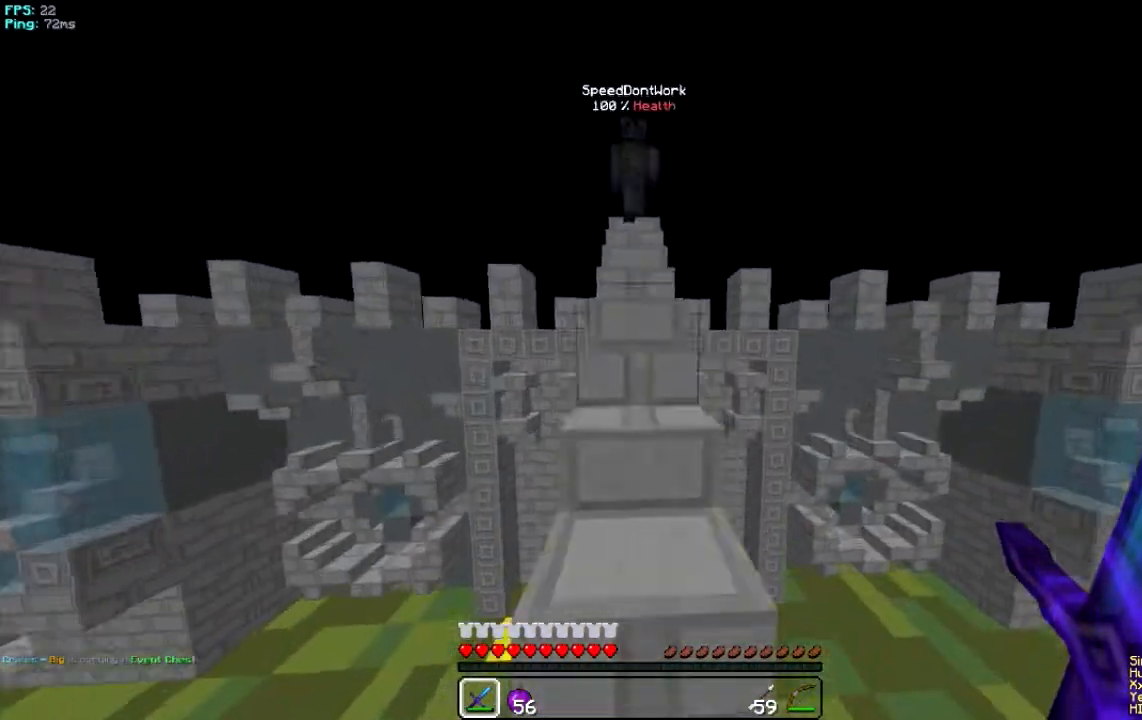
{"keys": ["w"], "mouse": [], "events": []}
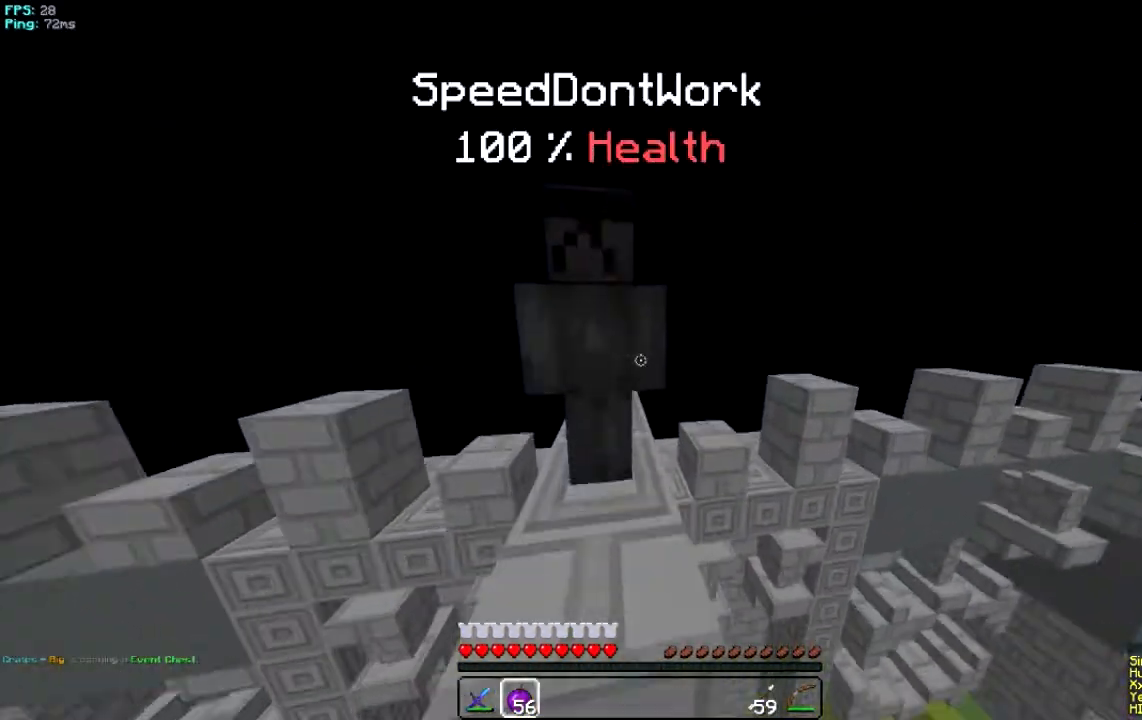
{"keys": ["w"], "mouse": []}
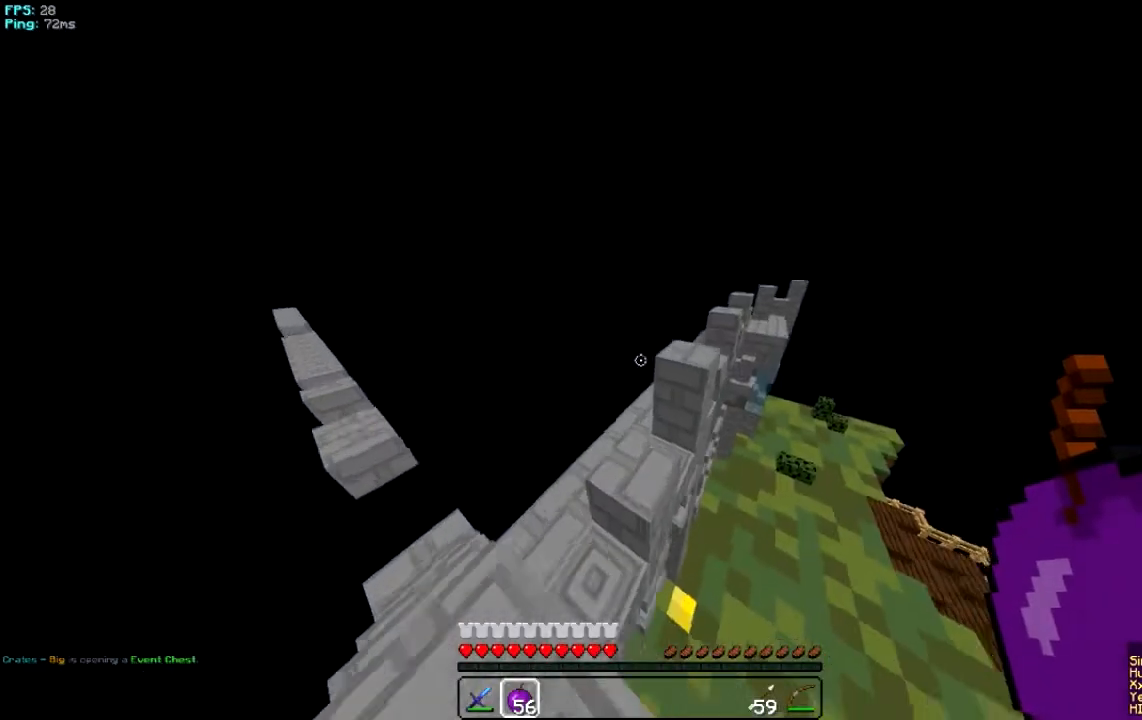
{"keys": ["w"], "mouse": [], "events": []}
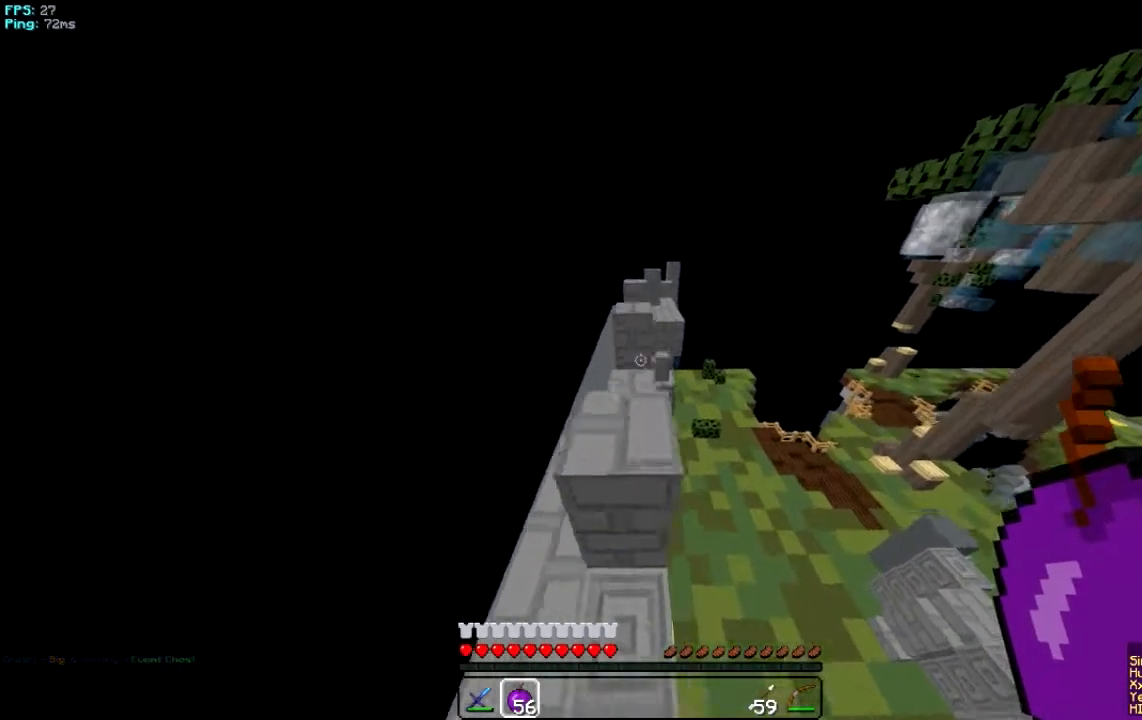
{"keys": ["d", "w"], "mouse": [], "events": [[301, "a", "down"], [434, "d", "down"], [501, "a", "up"]]}
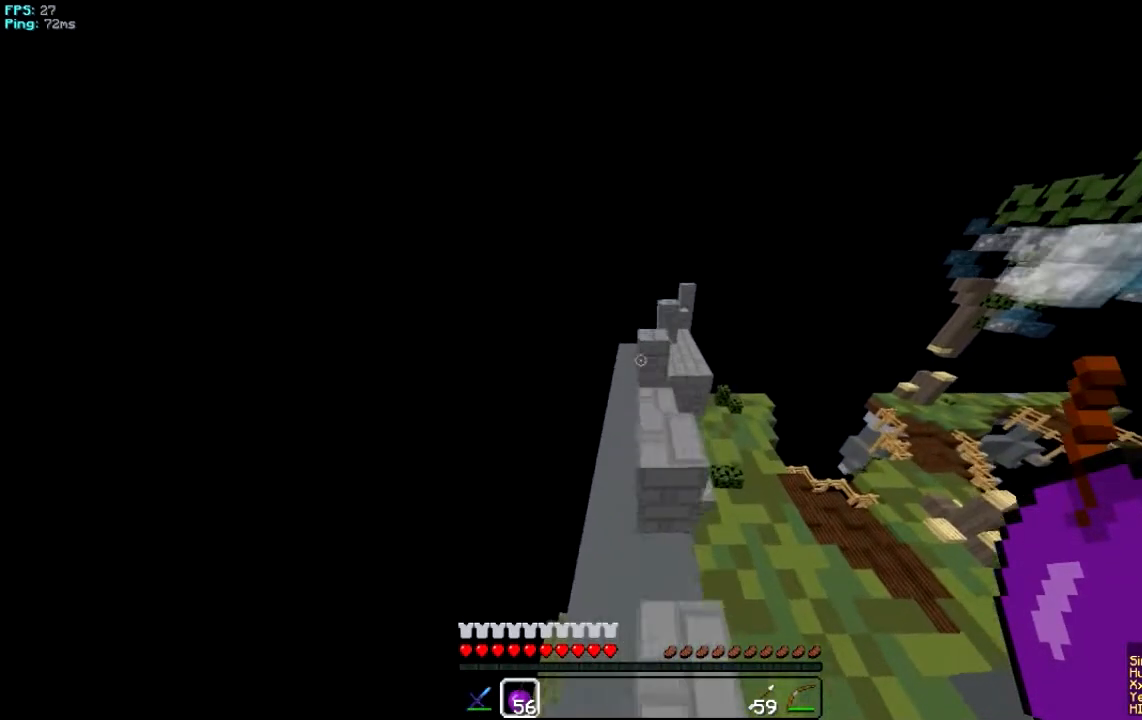
{"keys": ["w"], "mouse": [], "events": [[167, "d", "up"]]}
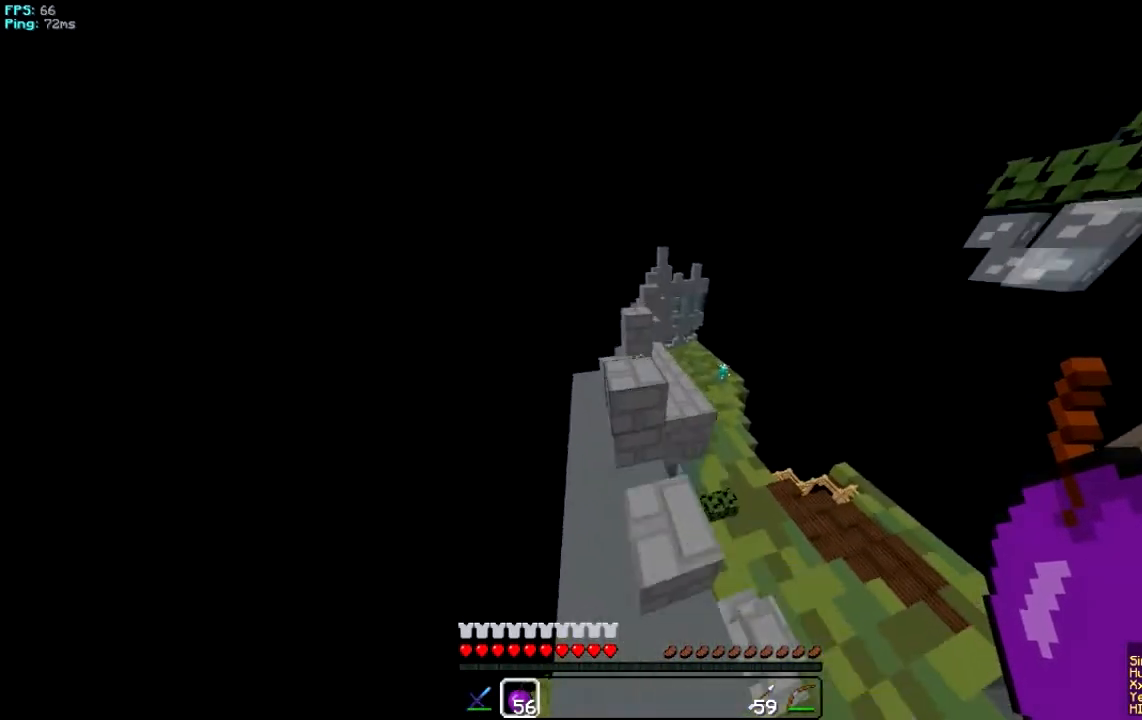
{"keys": ["w"], "mouse": [], "events": []}